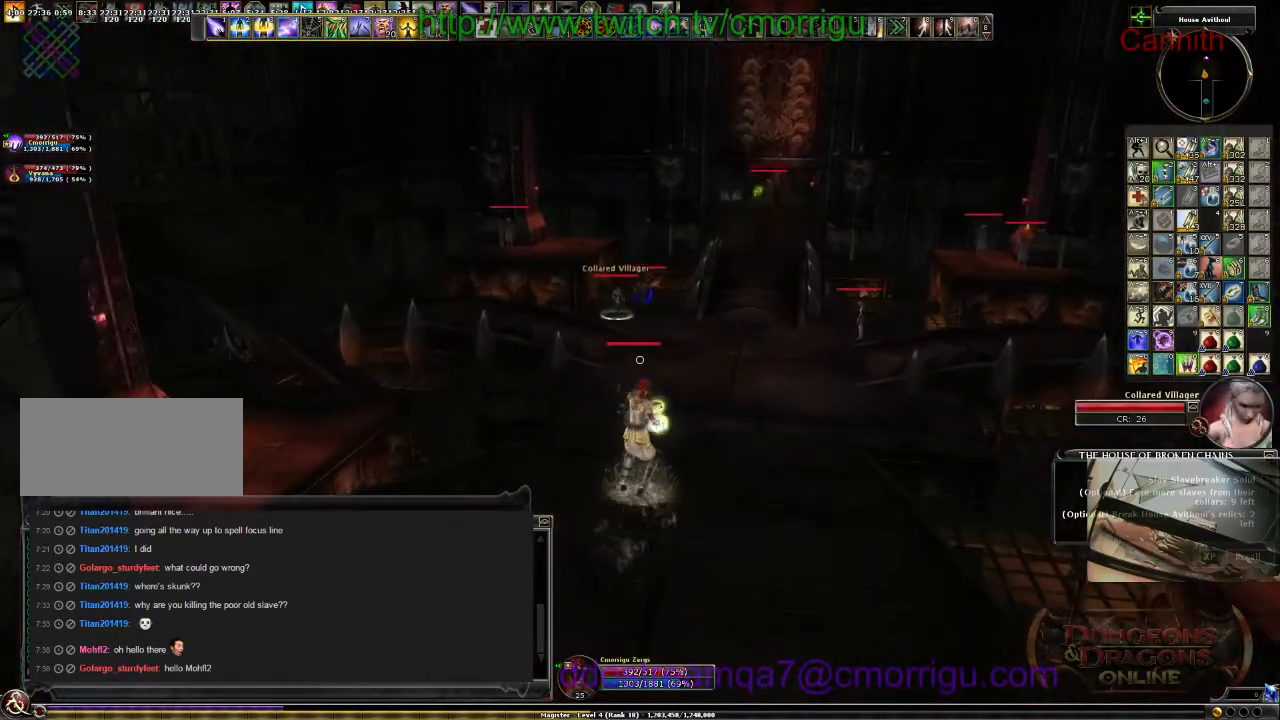
Gameplay with keyboard; each line is a JSON object with the keys held at the frame after it. "events" lists presses ("down") and releases ("up") of ".", "/", "0", "1", "2", "3", "4", "5", "6", "7", "8", "9", "a", "b", "backslash", "backspace", "c", "caps_lock", "comma", "ctrl_l", "ctrl_r", "d", "e", "equals", "escape", "f", "f1", "f10", "f11", "f12", "f2", "f3", "f4", "f5", "f6", "f7", "f8", "f9", "g", "h", "i", "j", "k", "l", "lbracket", "m", "minus", "n", "o", "p", "q", "quote", "r", "rbracket", "return", "s", "semicolon", "shift_l", "shift_r", "space", "t", "tab", "tilde", "u", "v", "w", "x", "y" and "z" between this image and that frame as [ms after this image, input, new state], when the widget could be followed in between. No other keys are recorded. Mouse input is not recorded.
{"keys": [], "events": [[100, "w", "up"]]}
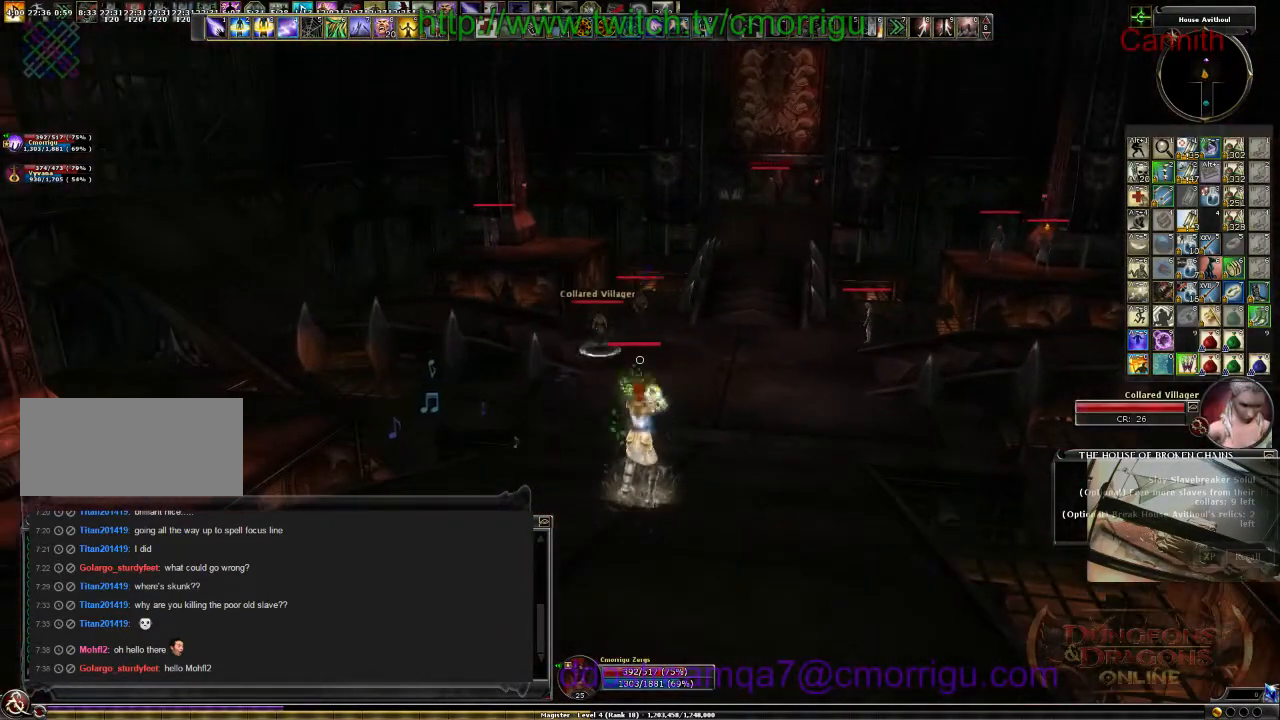
{"keys": ["s"], "events": [[334, "s", "down"]]}
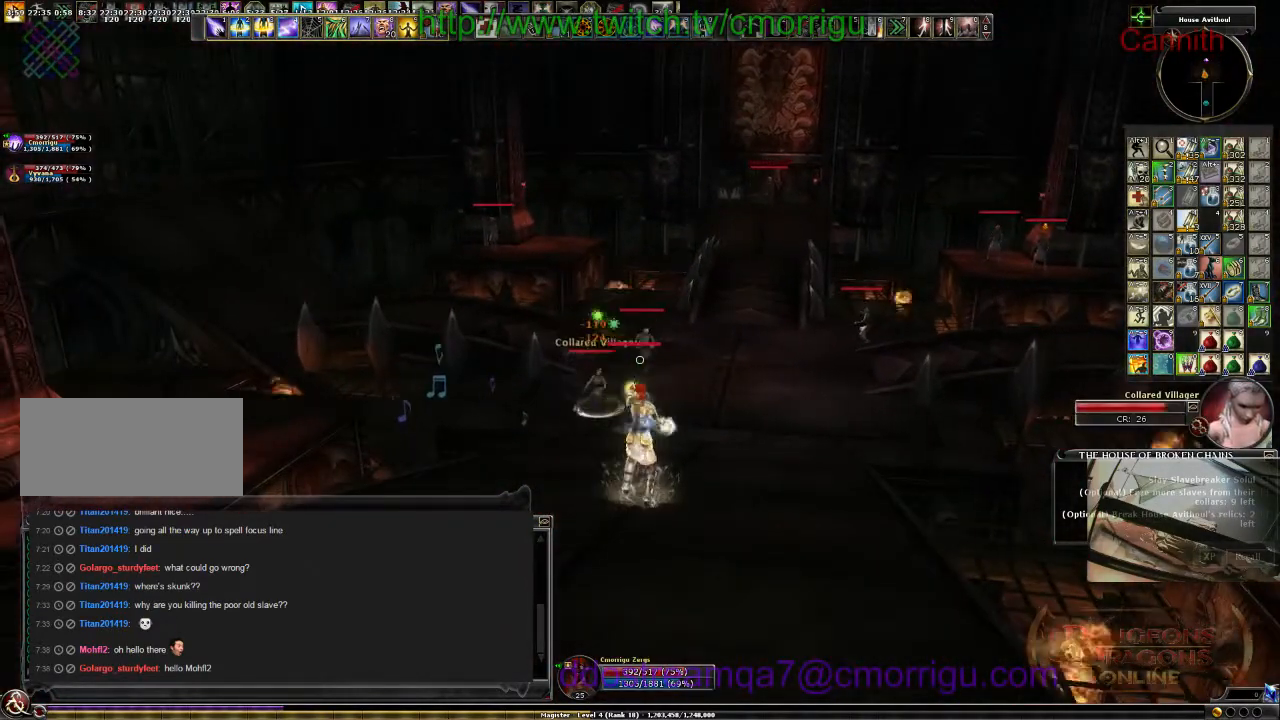
{"keys": ["s"], "events": []}
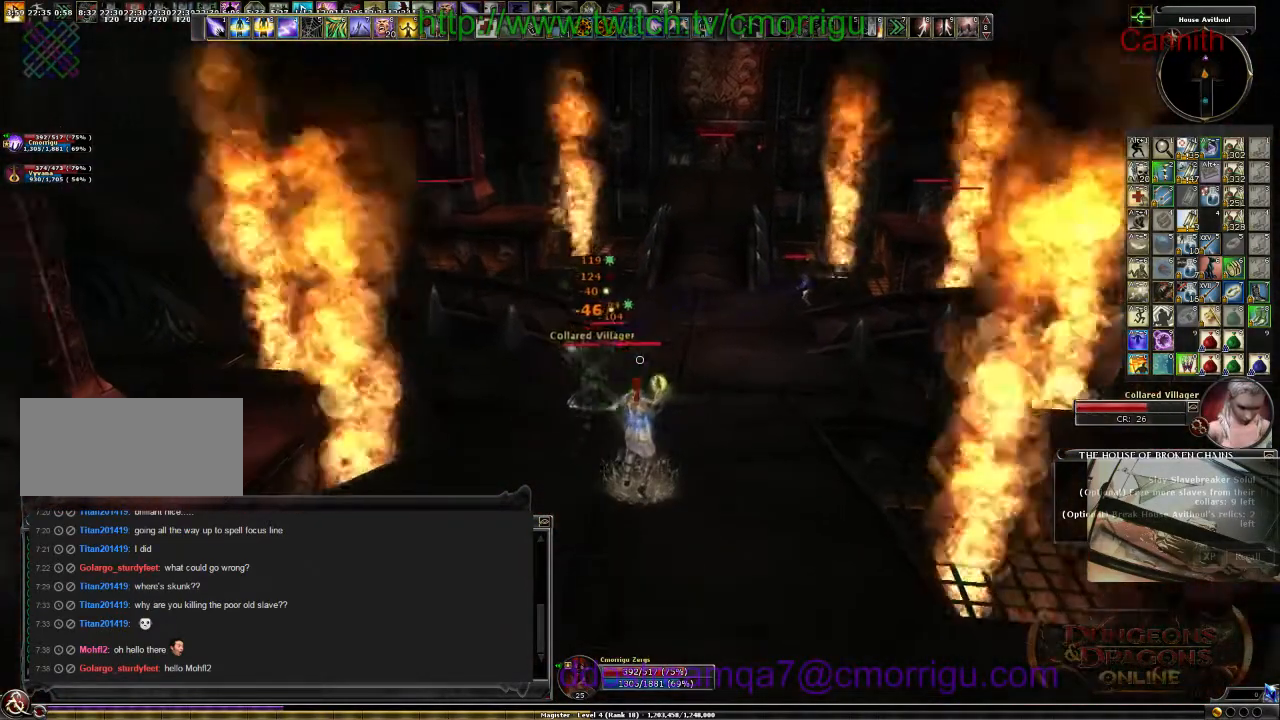
{"keys": ["s"], "events": [[367, "a", "down"], [467, "a", "up"]]}
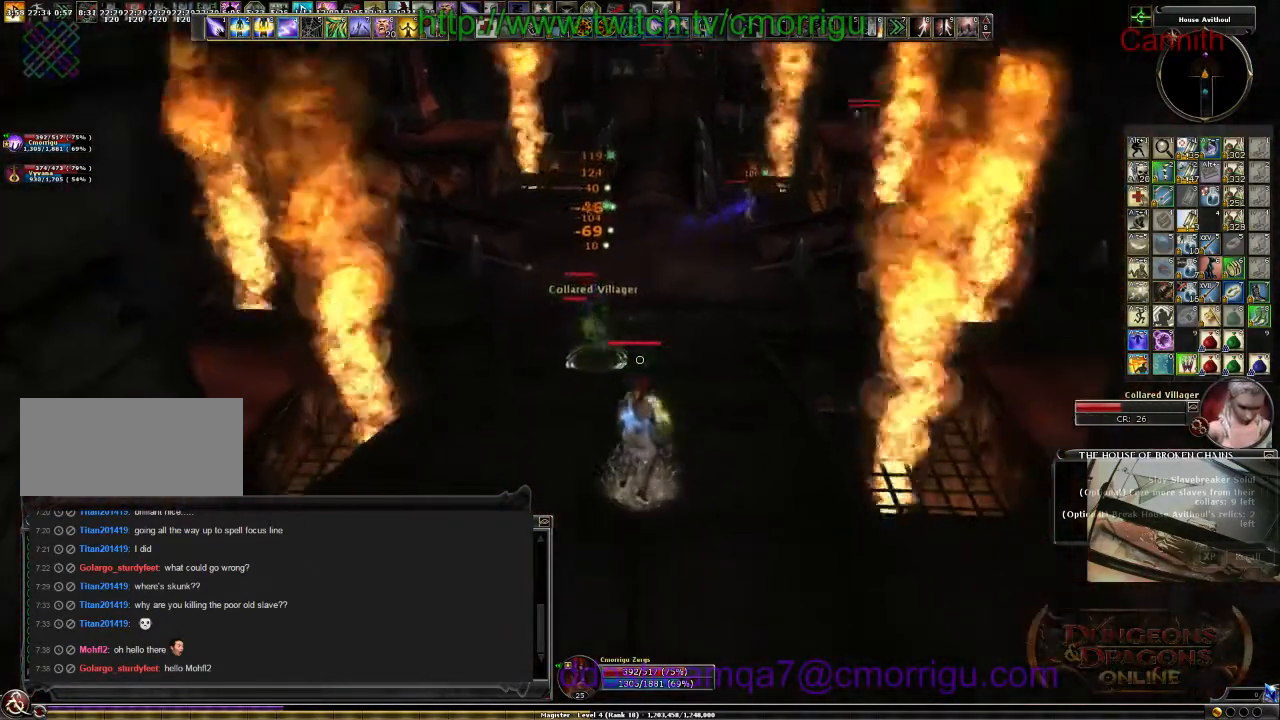
{"keys": ["7"], "events": [[200, "s", "up"], [434, "7", "down"]]}
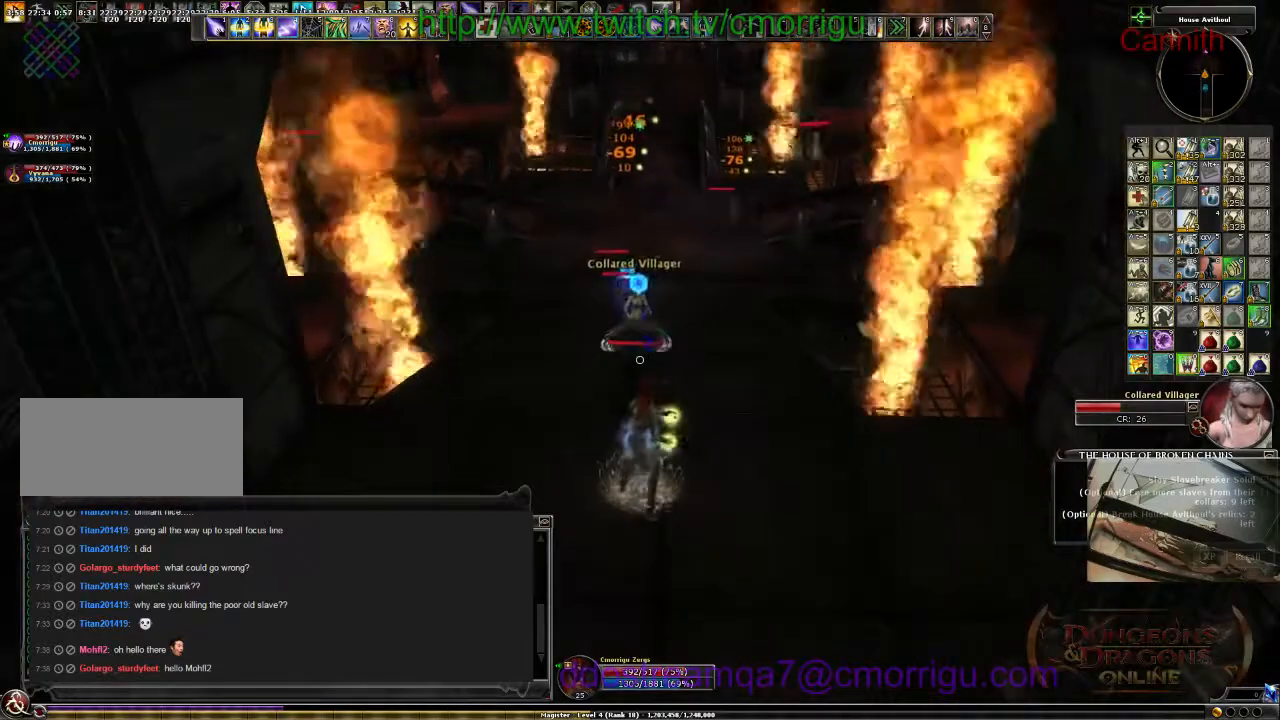
{"keys": [], "events": [[67, "7", "up"]]}
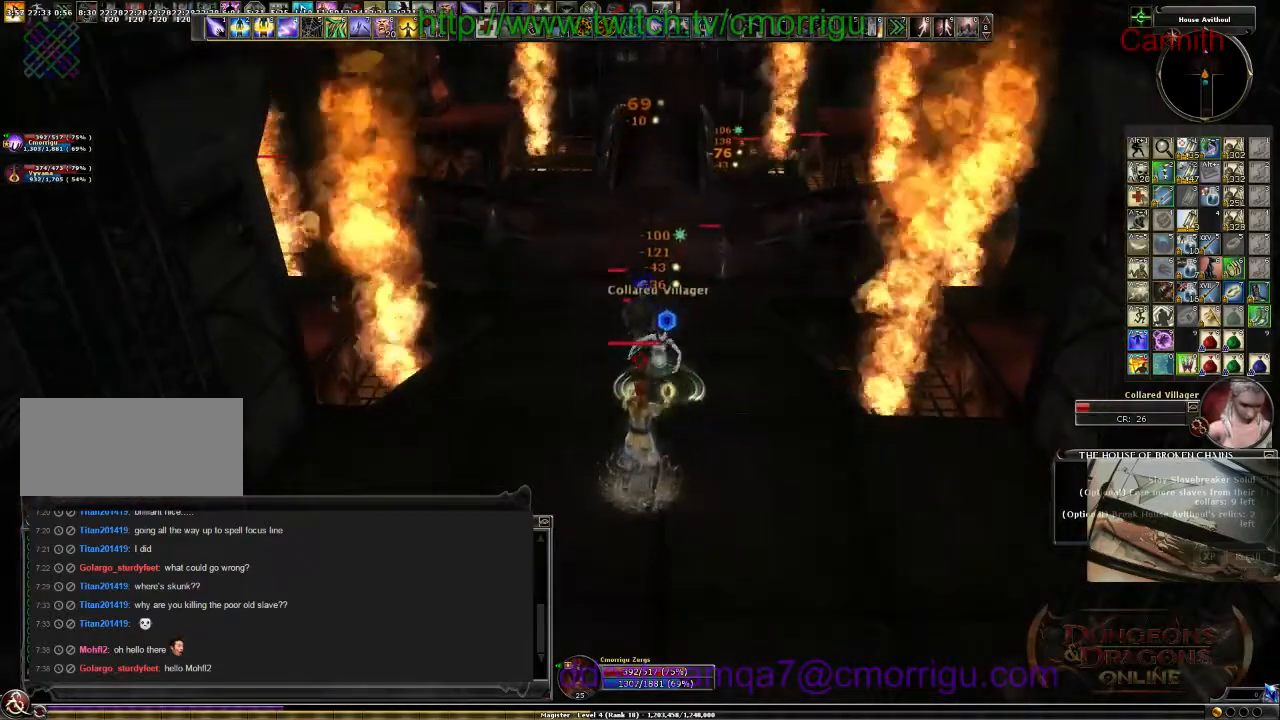
{"keys": ["s"], "events": [[167, "7", "down"], [167, "s", "down"], [334, "7", "up"]]}
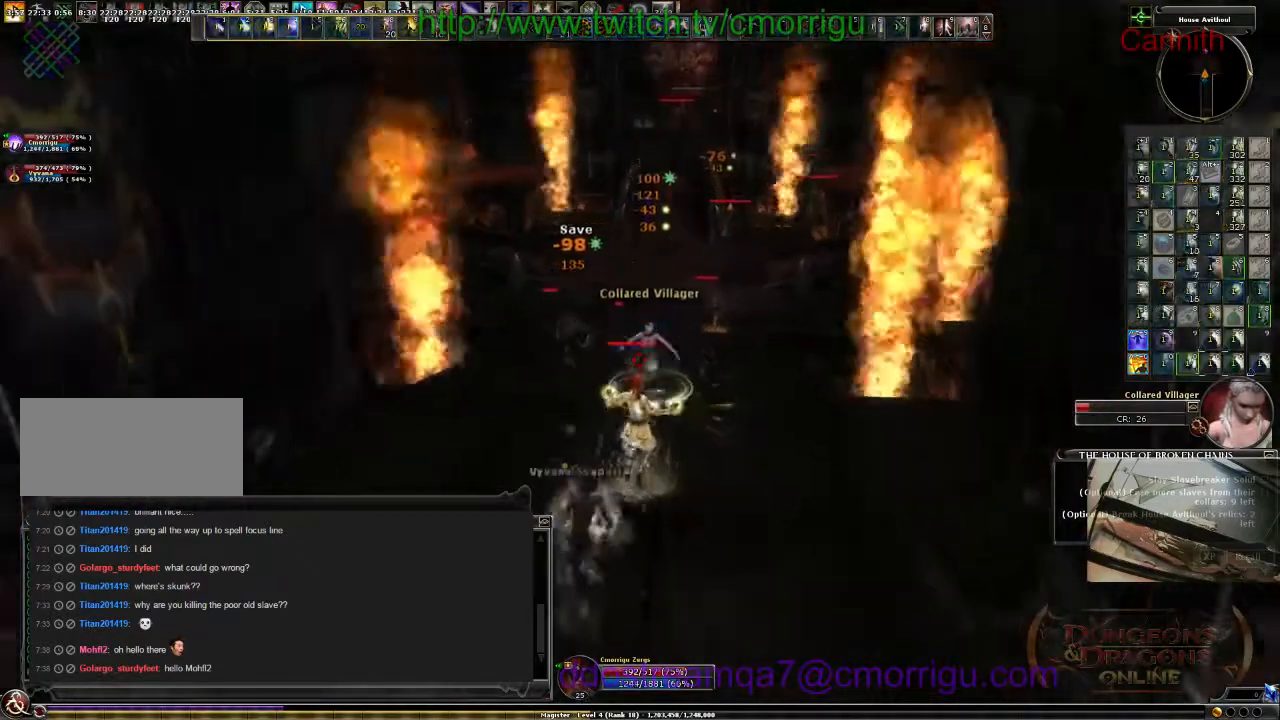
{"keys": [], "events": [[400, "s", "up"]]}
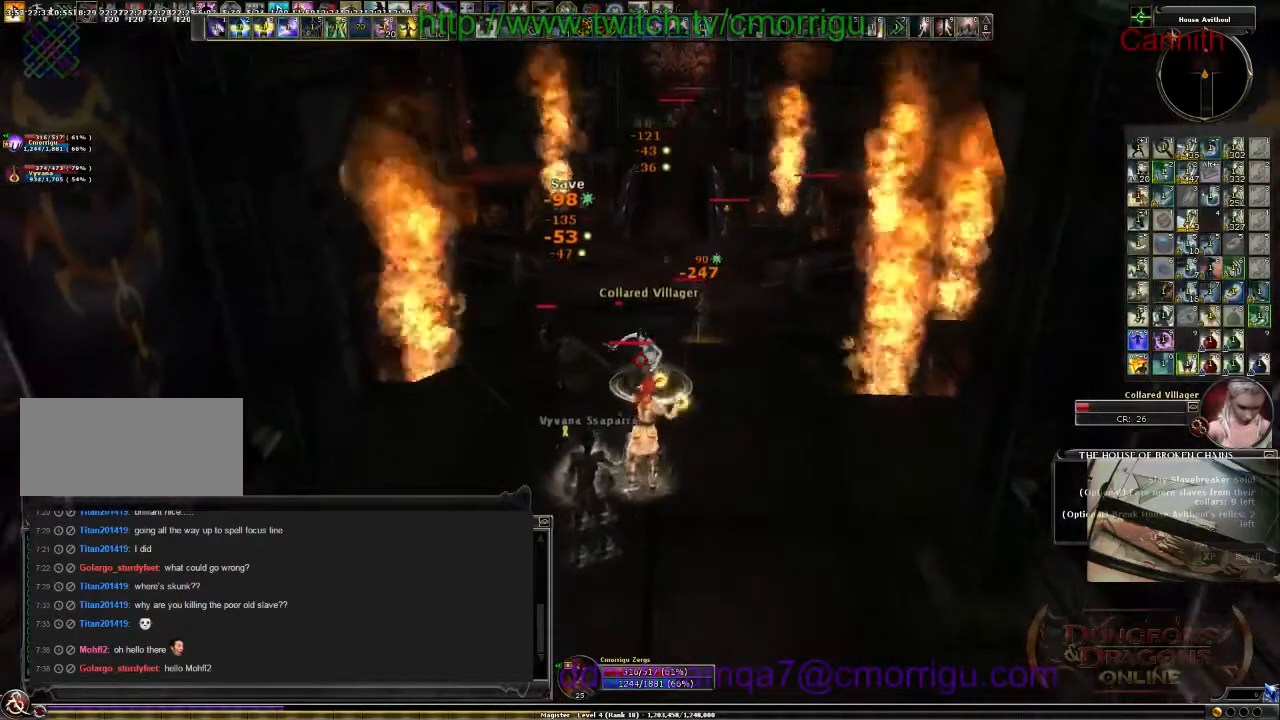
{"keys": ["s"], "events": [[100, "s", "down"]]}
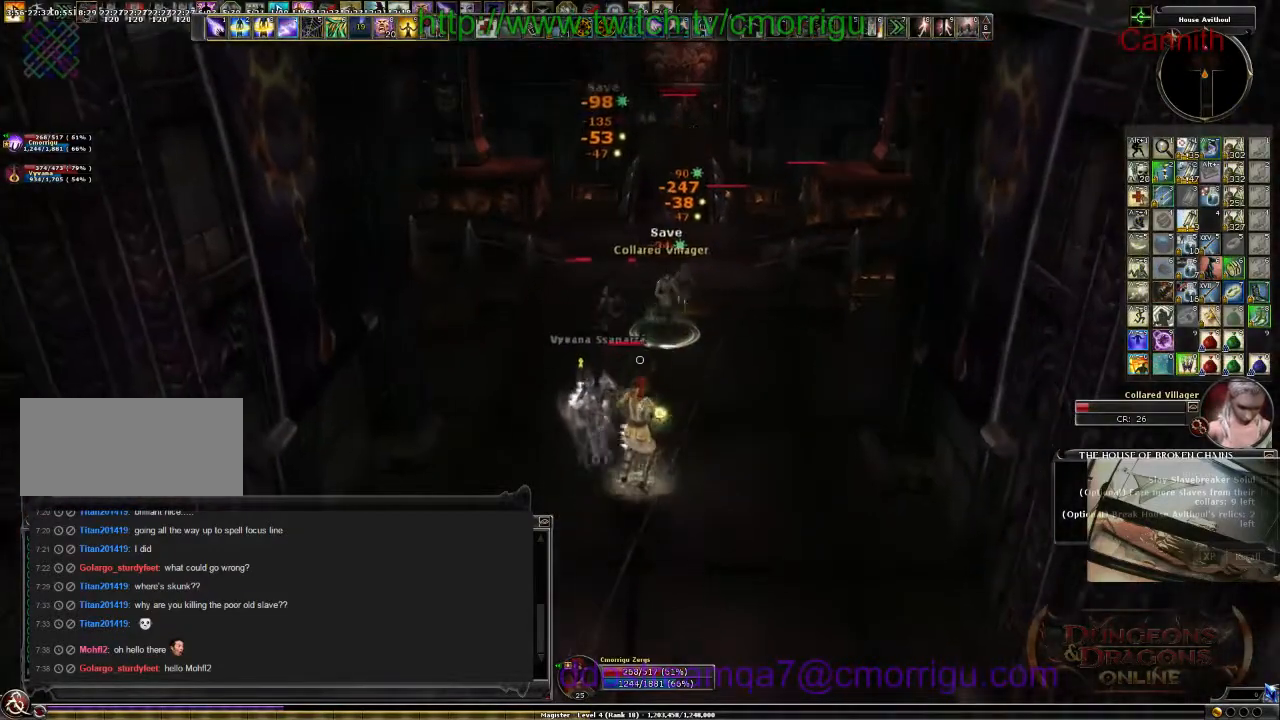
{"keys": ["s"], "events": []}
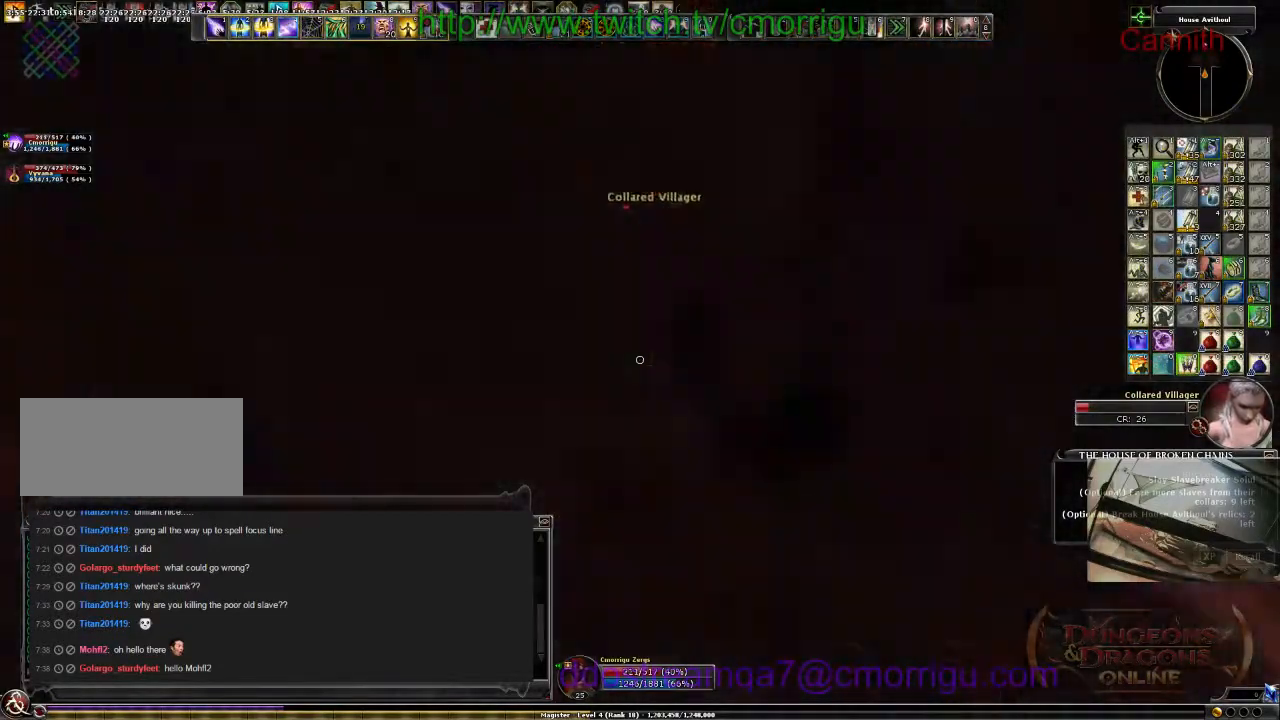
{"keys": ["s"], "events": []}
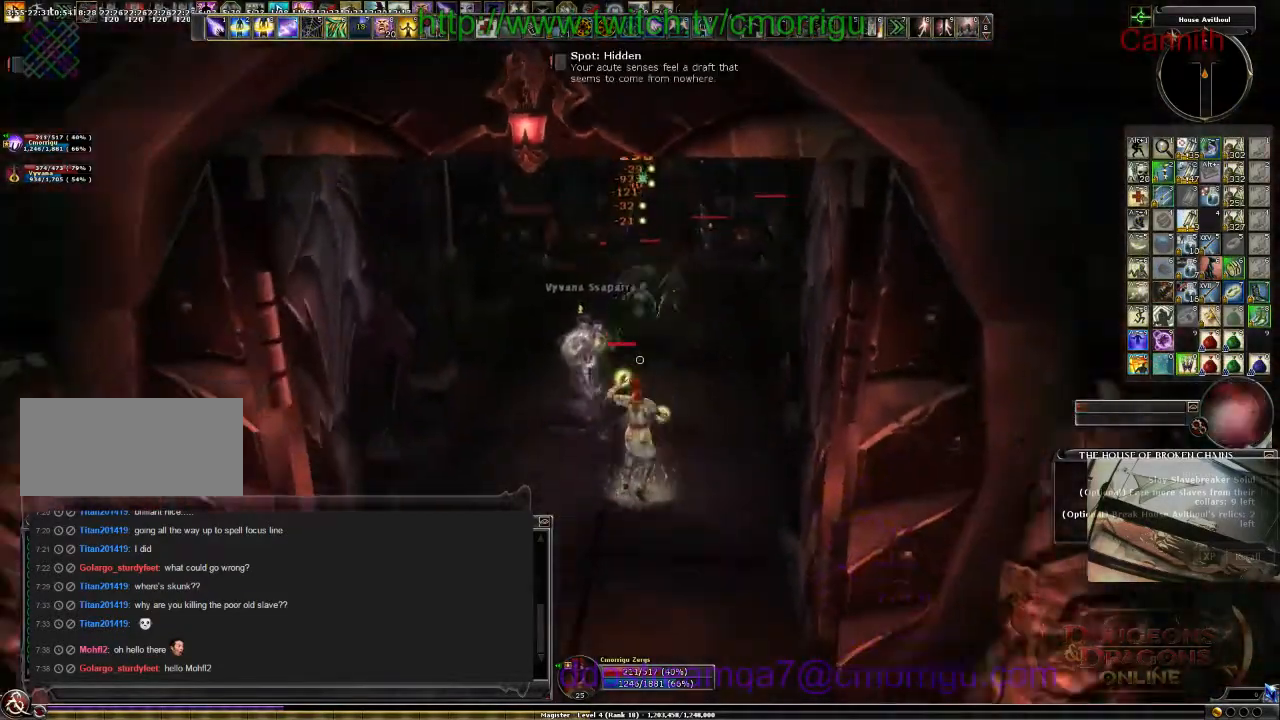
{"keys": ["s"], "events": [[100, "tab", "down"], [200, "shift_l", "down"], [234, "shift_l", "up"], [267, "tab", "up"]]}
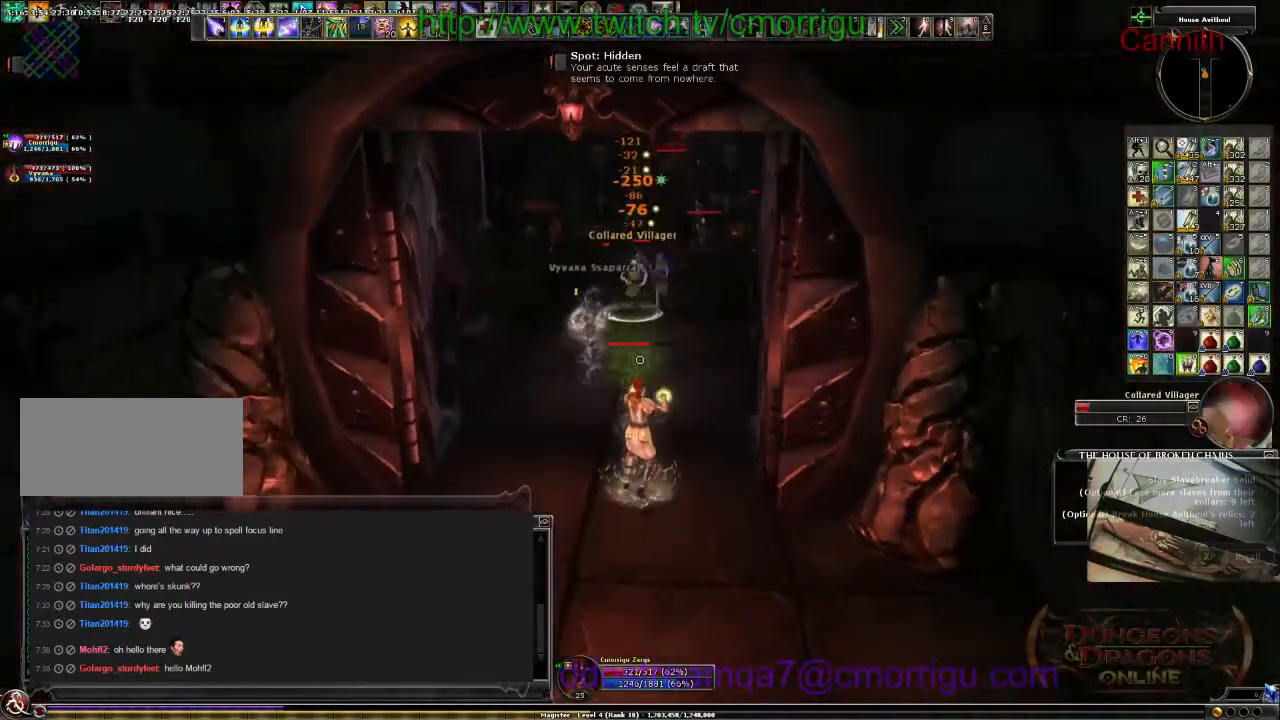
{"keys": ["s"], "events": [[367, "a", "down"], [467, "a", "up"]]}
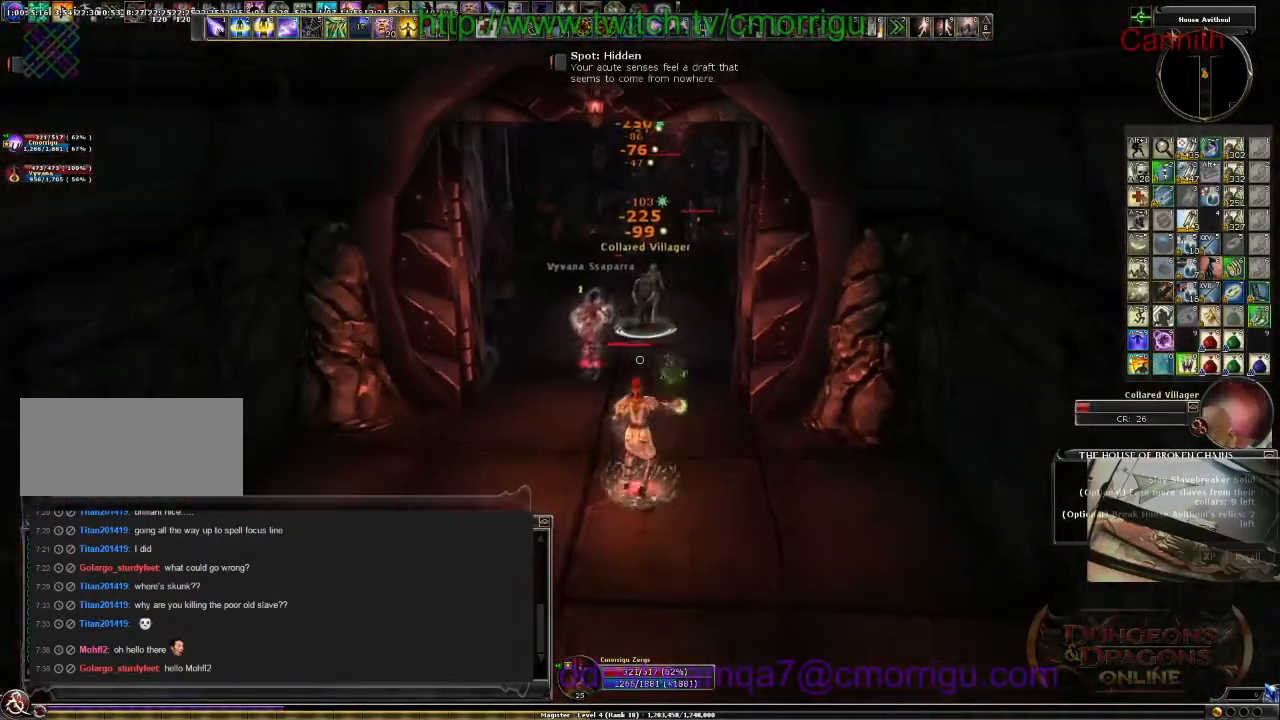
{"keys": ["s"], "events": []}
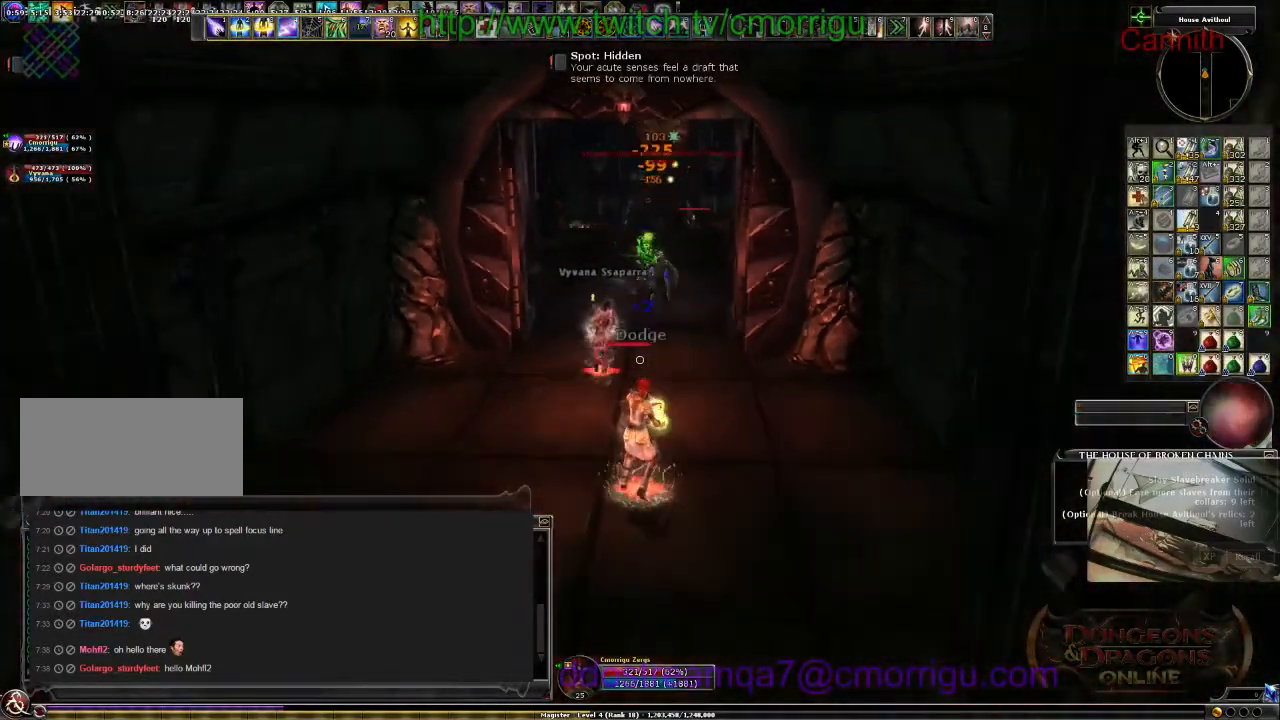
{"keys": ["s"], "events": []}
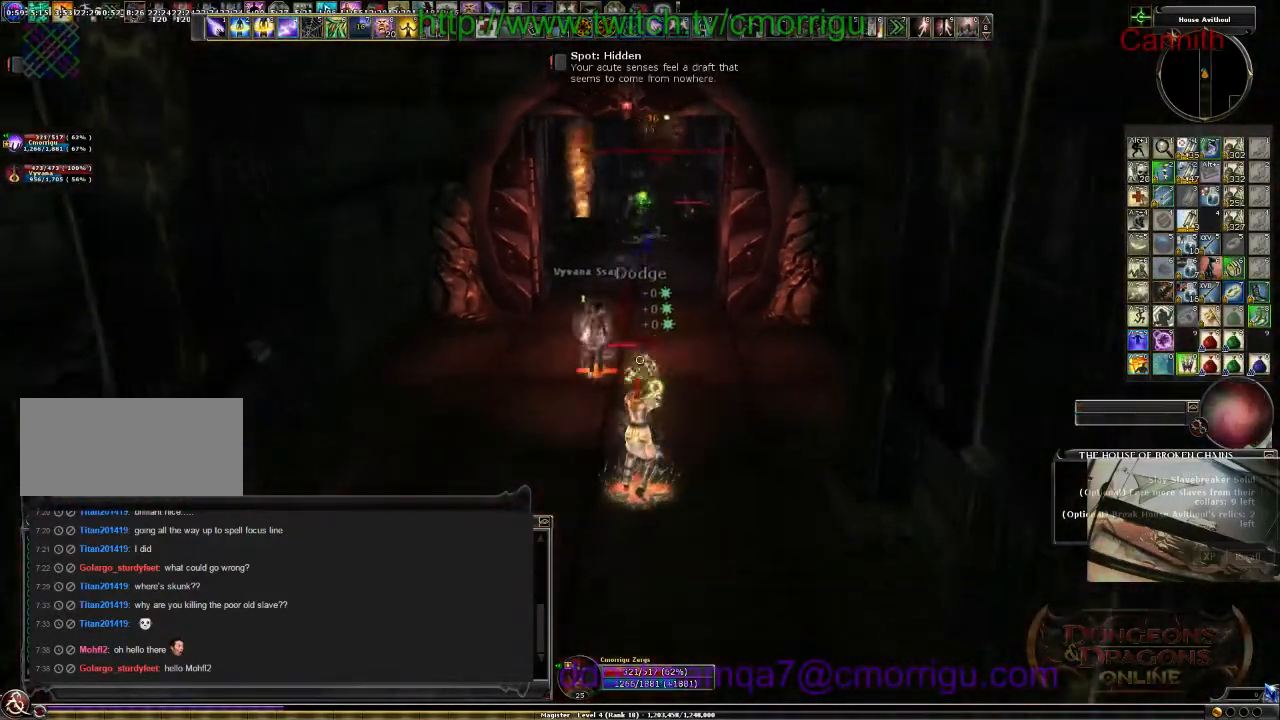
{"keys": [], "events": [[434, "s", "up"]]}
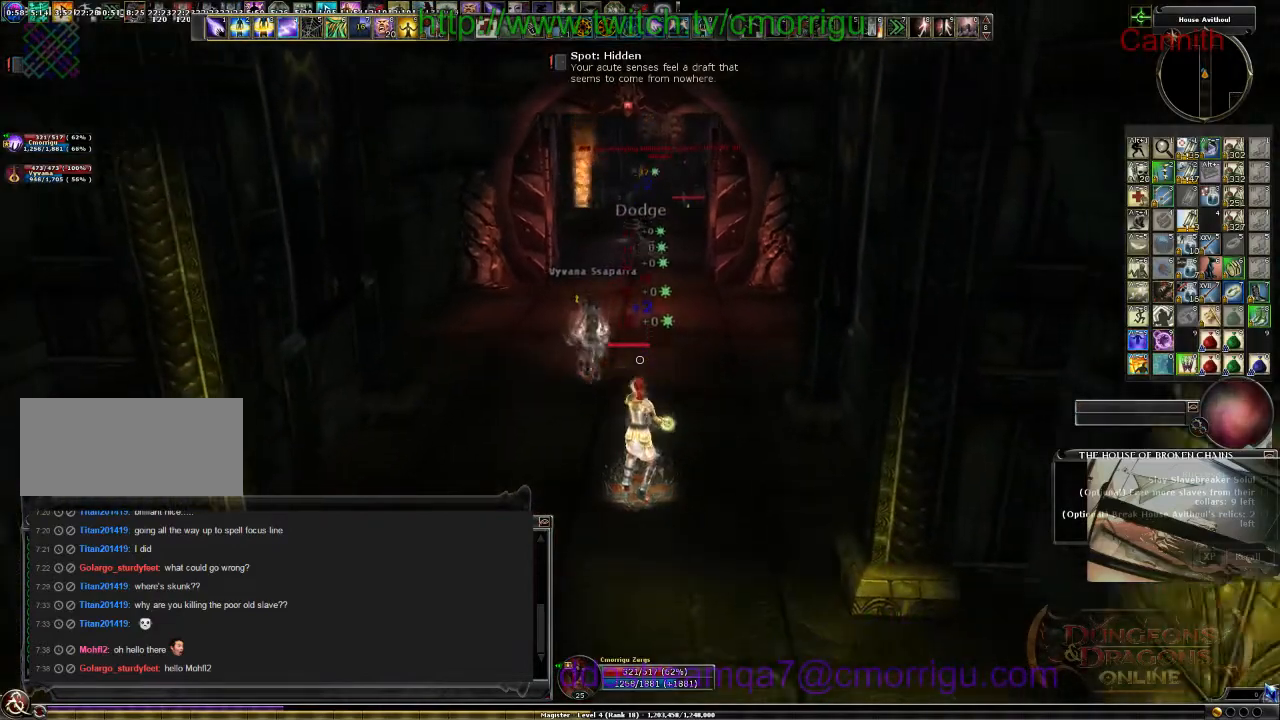
{"keys": [], "events": []}
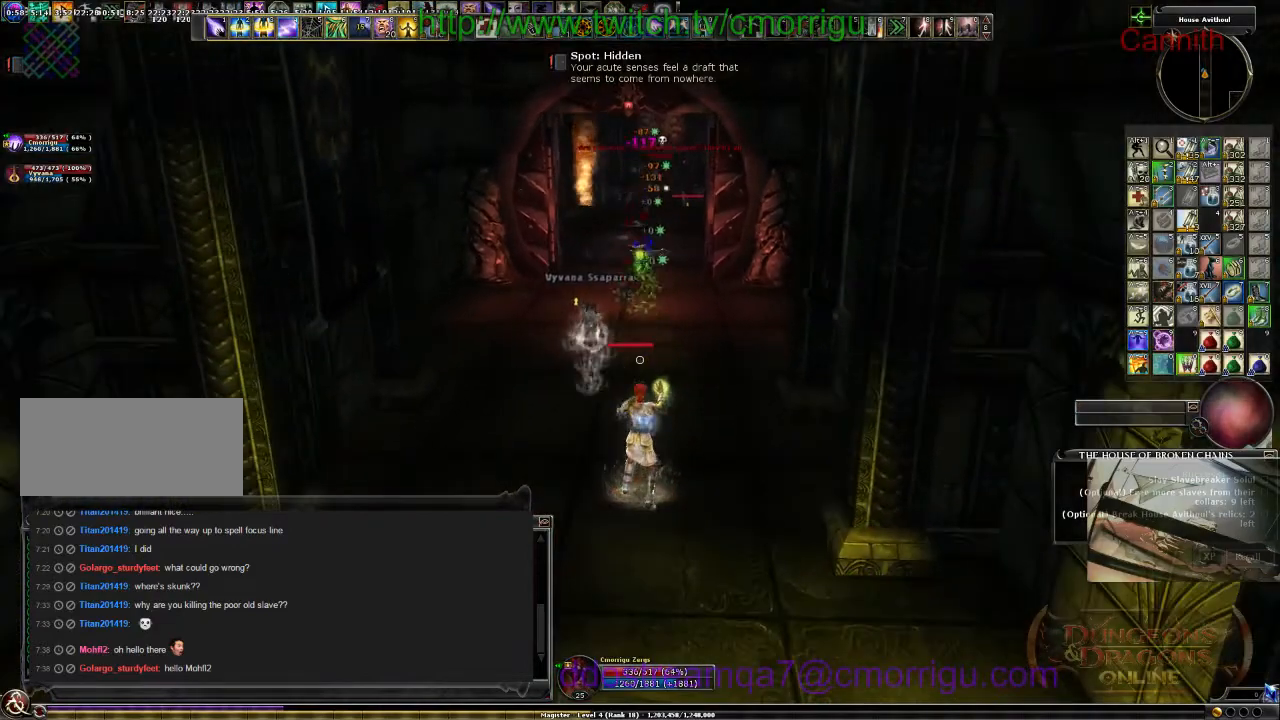
{"keys": ["w"], "events": [[200, "w", "down"]]}
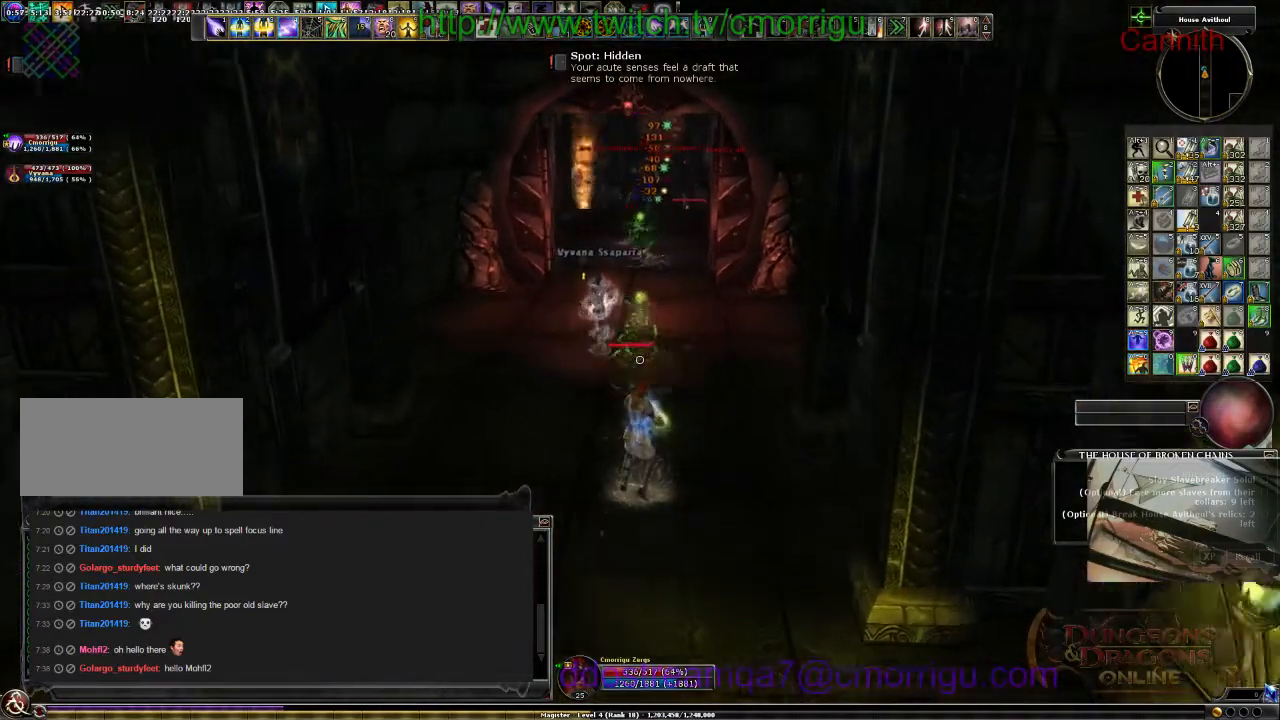
{"keys": ["w"], "events": []}
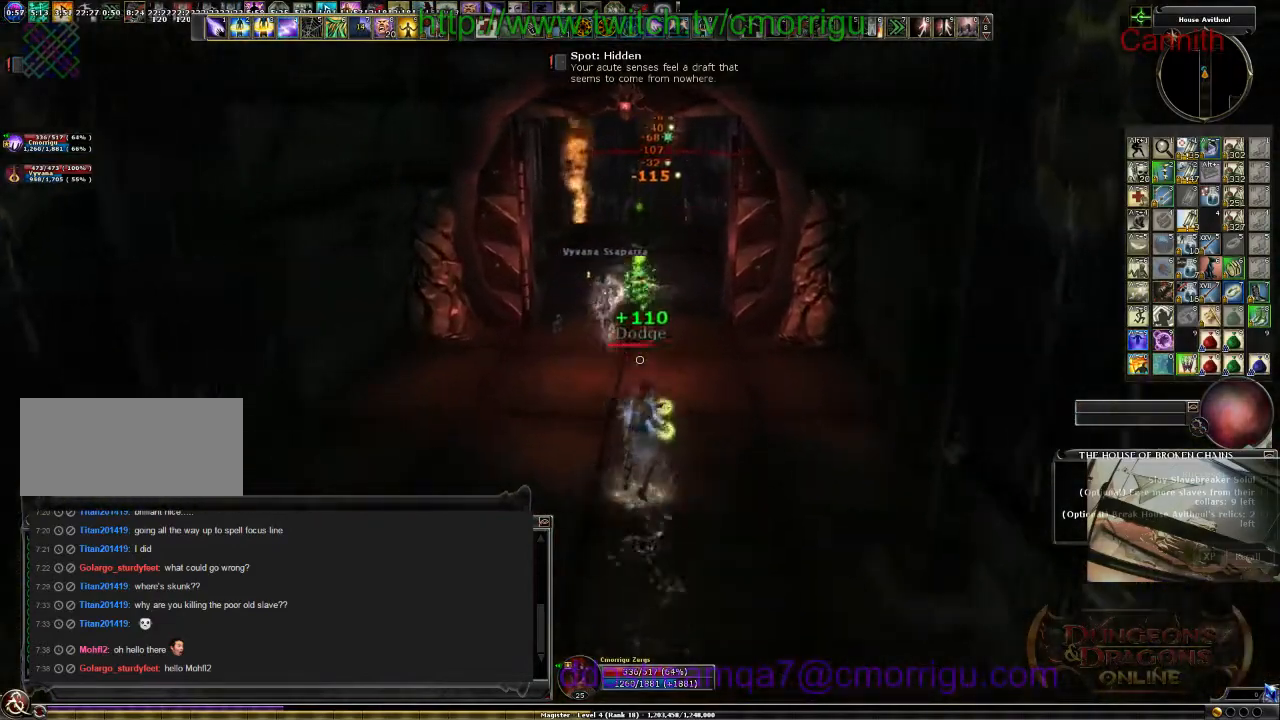
{"keys": ["w"], "events": []}
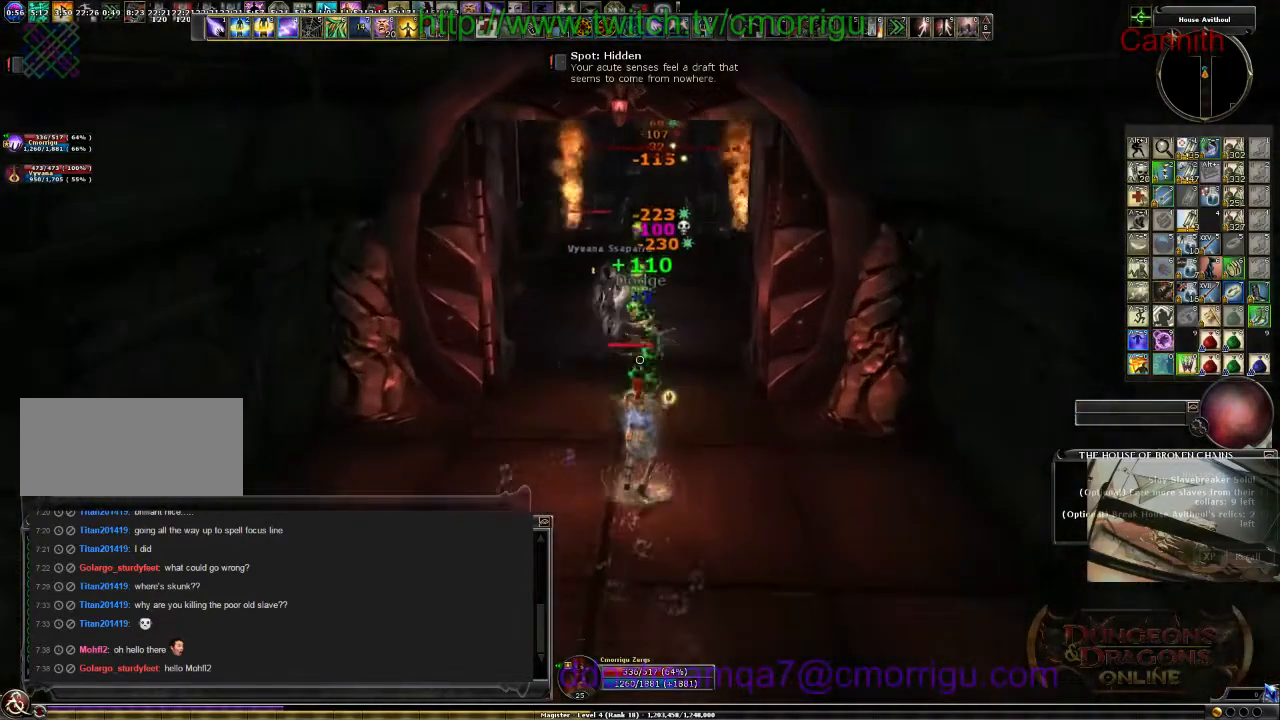
{"keys": ["w"], "events": []}
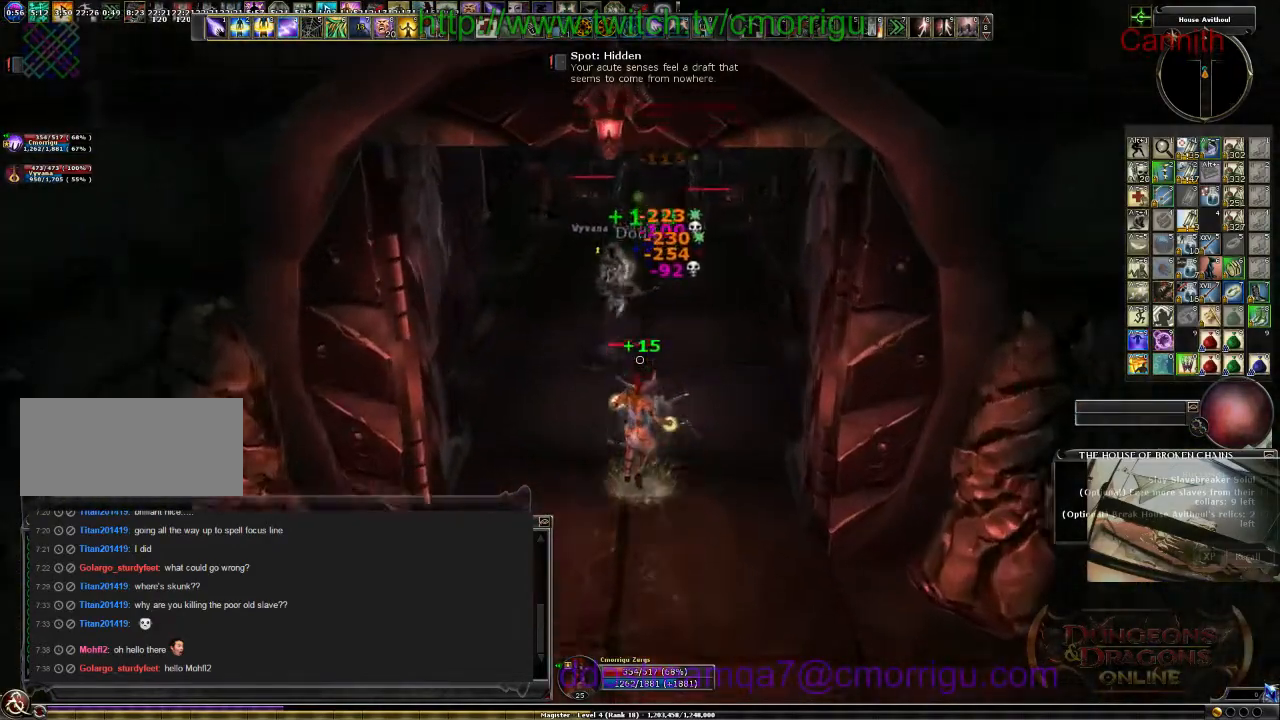
{"keys": ["w"], "events": []}
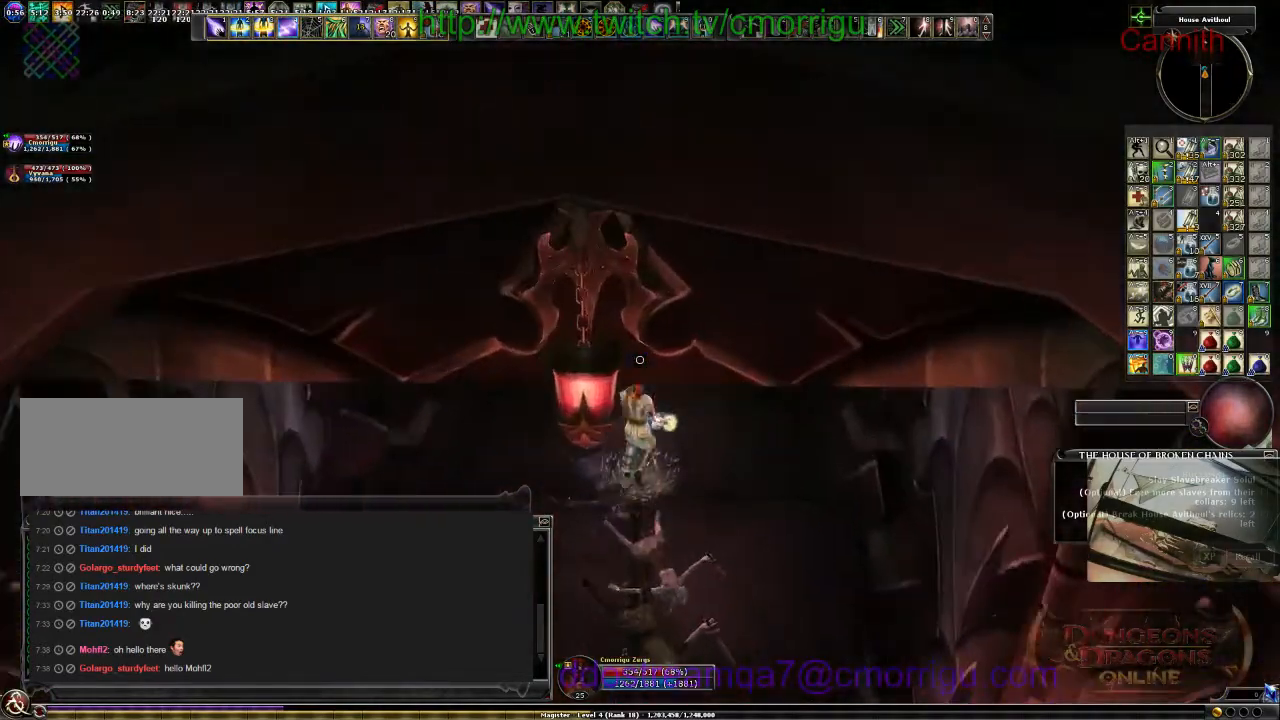
{"keys": [], "events": [[467, "w", "up"]]}
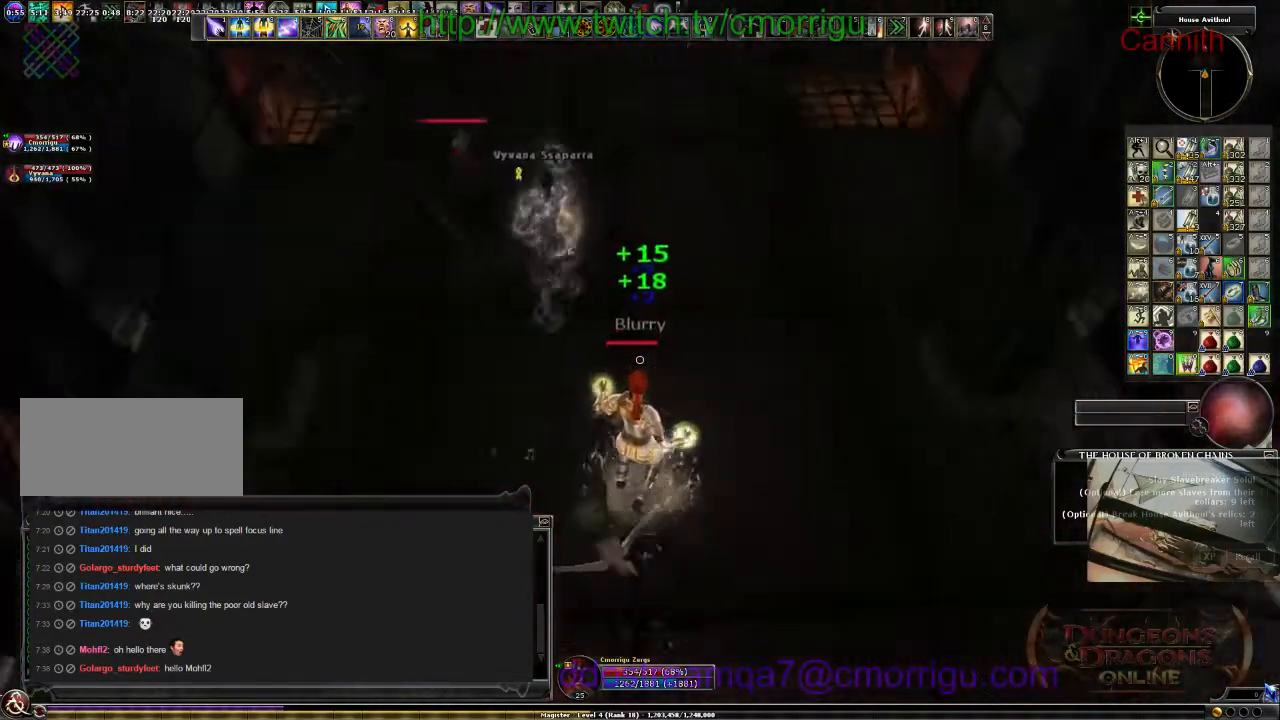
{"keys": [], "events": [[200, "6", "down"], [367, "6", "up"]]}
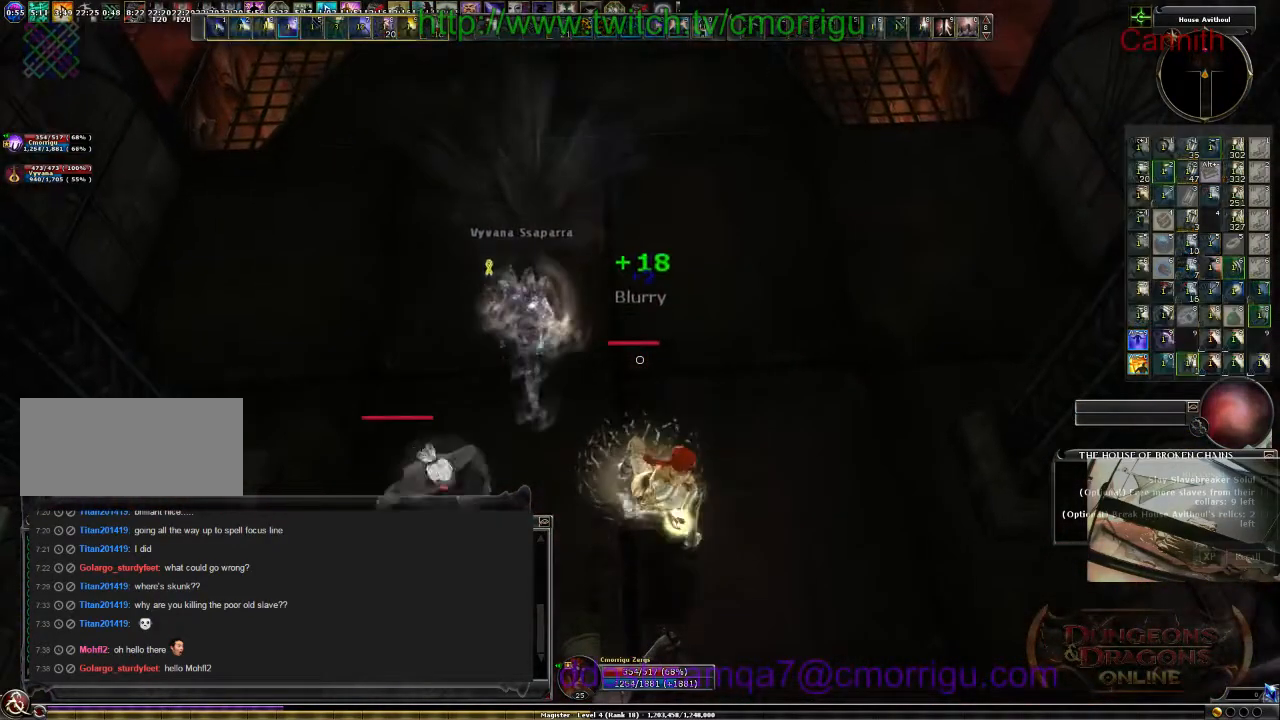
{"keys": ["s"], "events": [[167, "s", "down"]]}
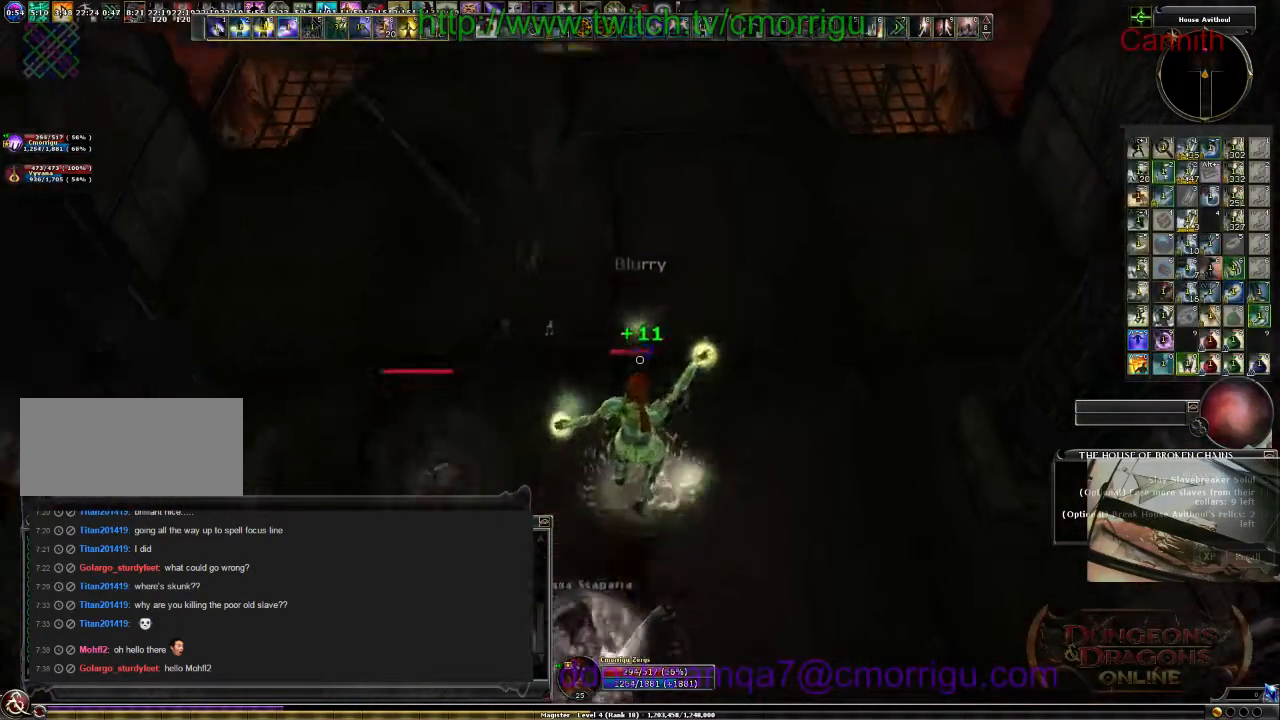
{"keys": ["s"], "events": []}
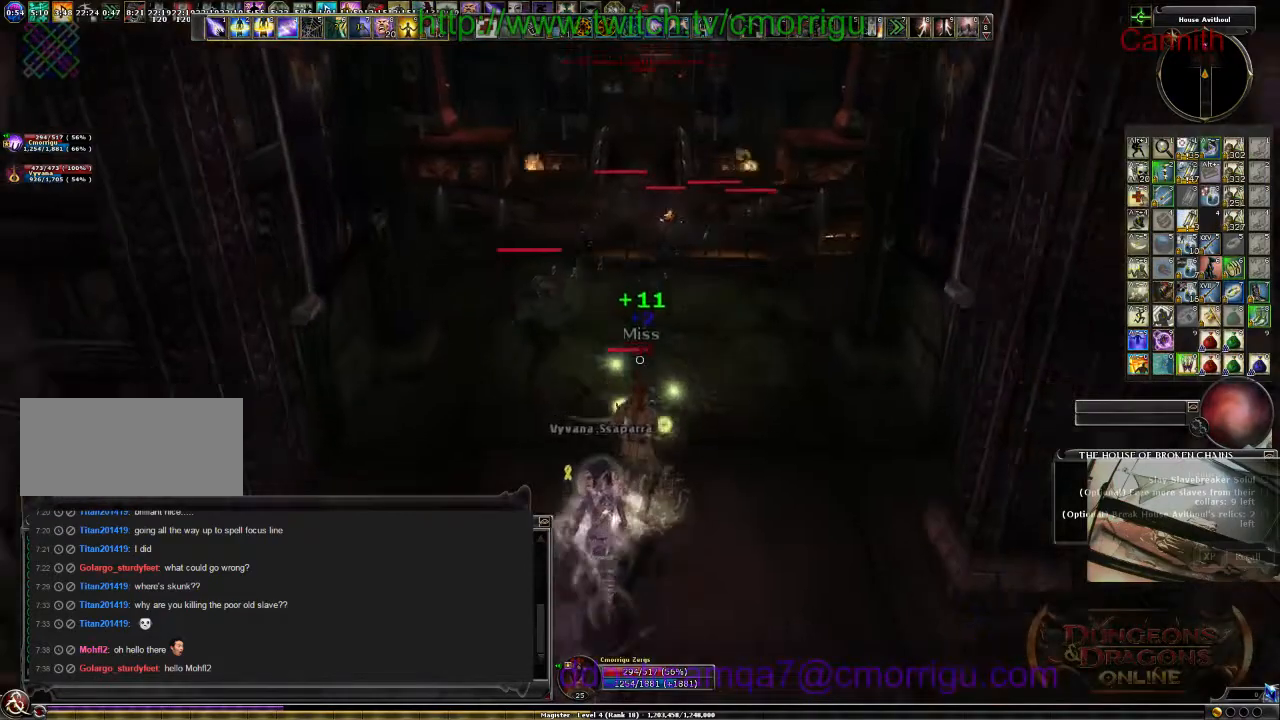
{"keys": ["s"], "events": []}
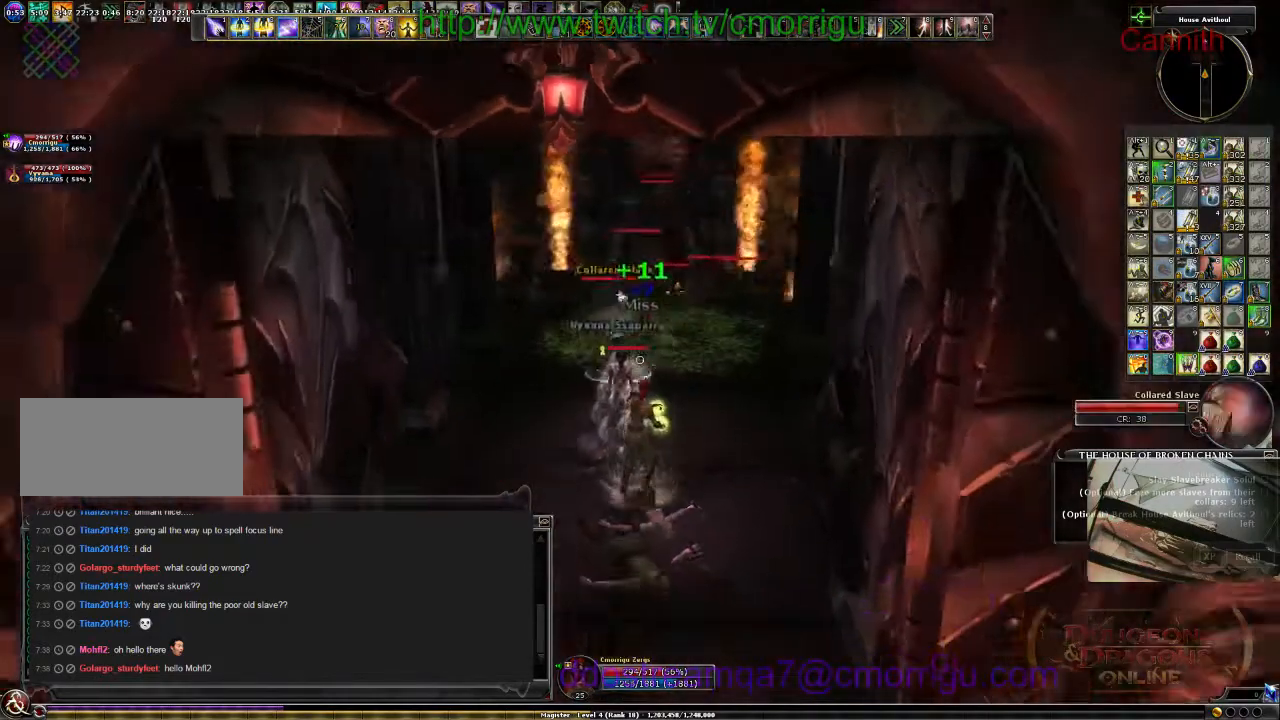
{"keys": ["s"], "events": [[67, "tab", "down"], [234, "tab", "up"]]}
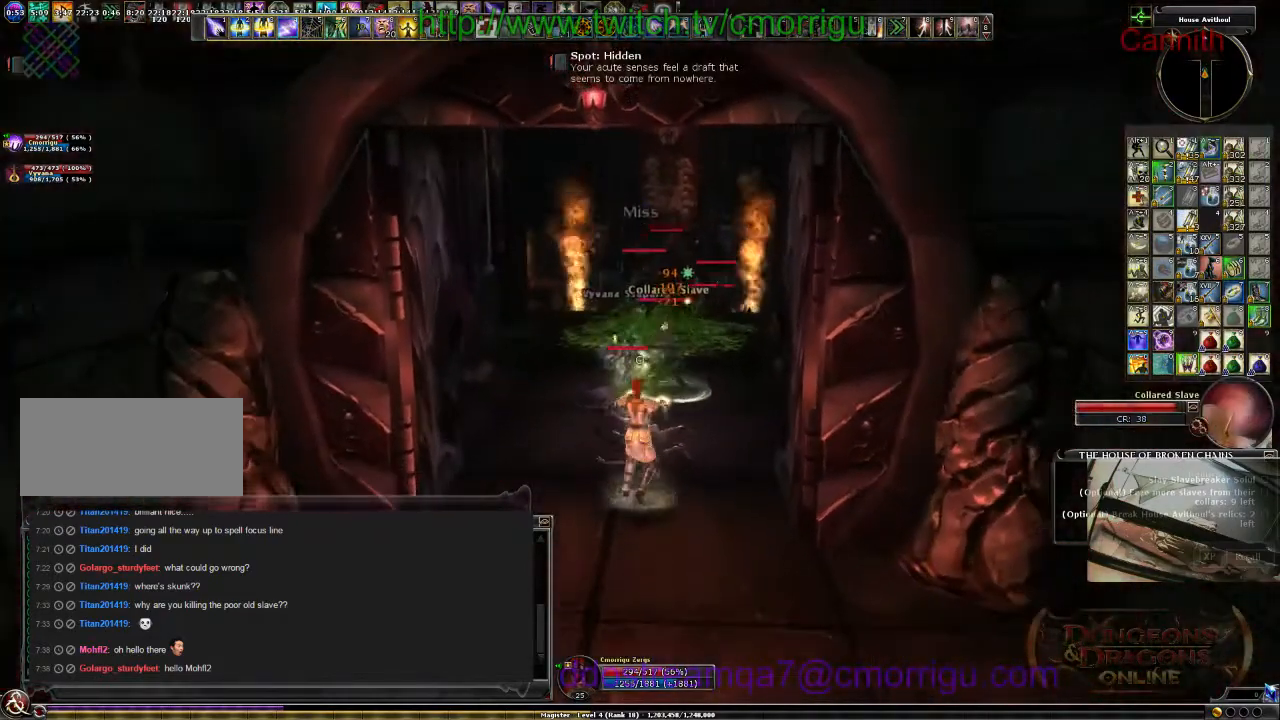
{"keys": ["s"], "events": []}
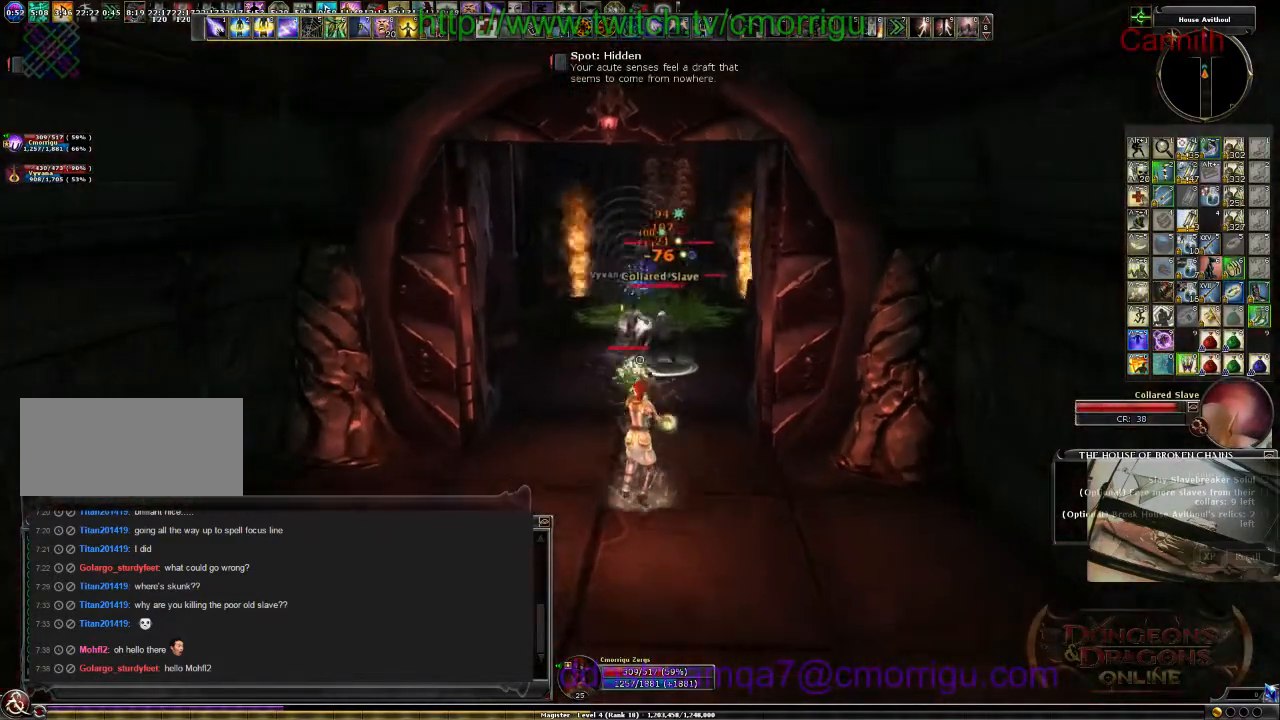
{"keys": ["s"], "events": []}